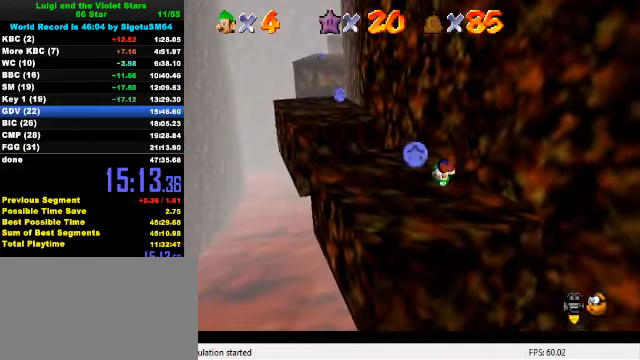
Gameplay with keyboard; each line is a JSON object with the keys held at the frame after it. "events" lists presses ("down") and releases ("up") of "a", "c", "ctrl", "d", "down", "left", "return", "right", "s", "shift", "up", "w", "x" and "y" between this image and that frame as [ms after this image, input, new state], when the widget could be followed in between. No other keys are recorded. Mouse input is not recorded.
{"keys": ["left", "up", "y"], "events": [[34, "down", "up"], [34, "left", "down"], [100, "up", "down"], [134, "shift", "up"], [267, "left", "up"], [367, "left", "down"], [467, "y", "down"]]}
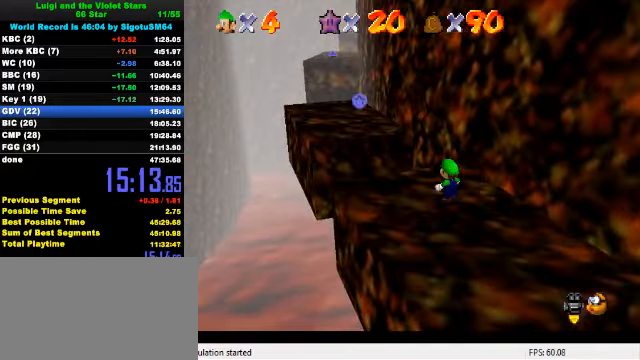
{"keys": ["right"], "events": [[34, "left", "up"], [34, "shift", "down"], [200, "right", "down"], [267, "shift", "up"], [300, "y", "up"], [334, "up", "up"]]}
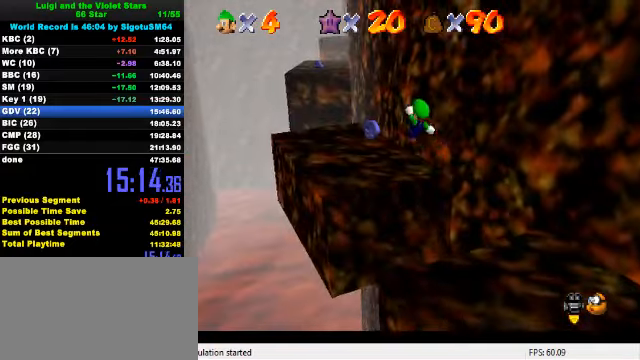
{"keys": [], "events": [[34, "c", "down"], [67, "s", "down"], [200, "c", "up"], [200, "s", "up"], [500, "right", "up"]]}
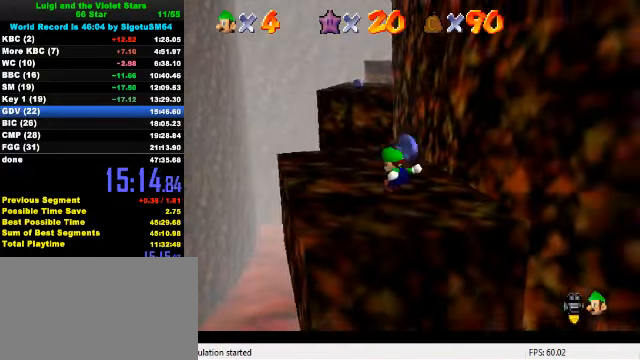
{"keys": ["left", "up"], "events": [[100, "up", "down"], [167, "right", "down"], [400, "right", "up"], [500, "left", "down"]]}
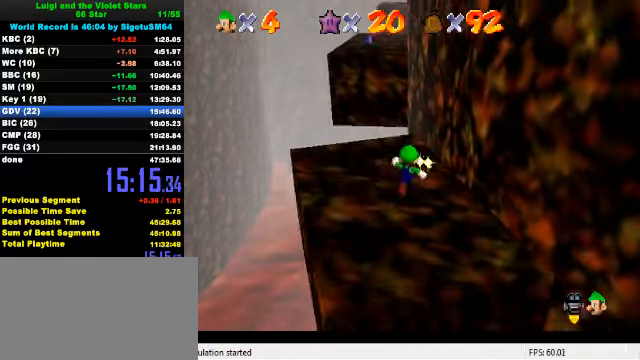
{"keys": ["shift", "up", "y"], "events": [[167, "left", "up"], [434, "y", "down"], [500, "shift", "down"]]}
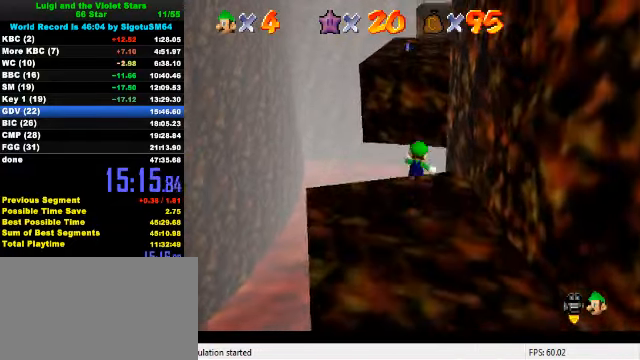
{"keys": ["shift", "up", "y"], "events": [[300, "left", "down"], [500, "left", "up"]]}
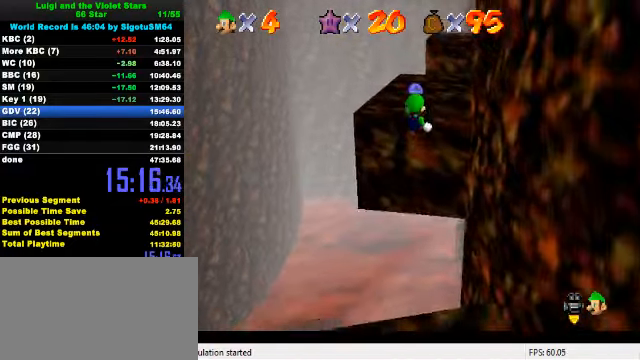
{"keys": ["up"], "events": [[34, "up", "up"], [234, "shift", "up"], [234, "y", "up"], [400, "shift", "down"], [400, "up", "down"], [500, "shift", "up"]]}
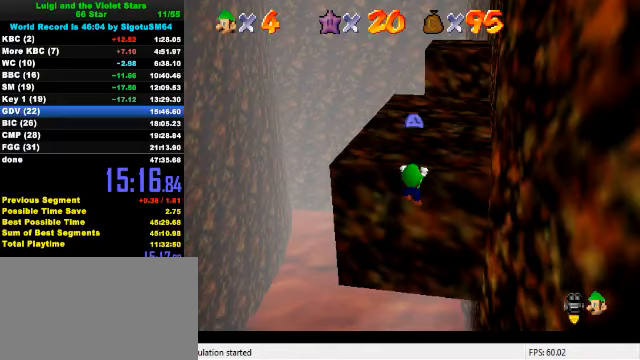
{"keys": ["shift", "up"], "events": [[33, "shift", "down"]]}
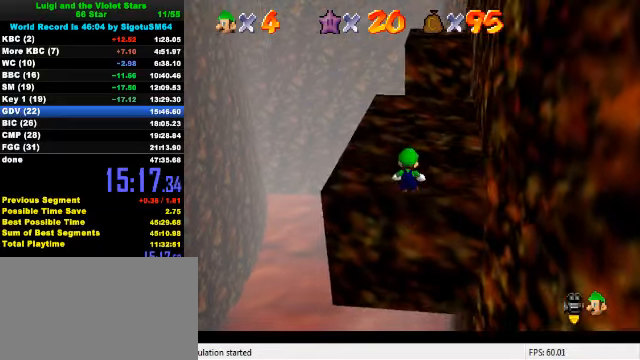
{"keys": ["shift", "up"], "events": []}
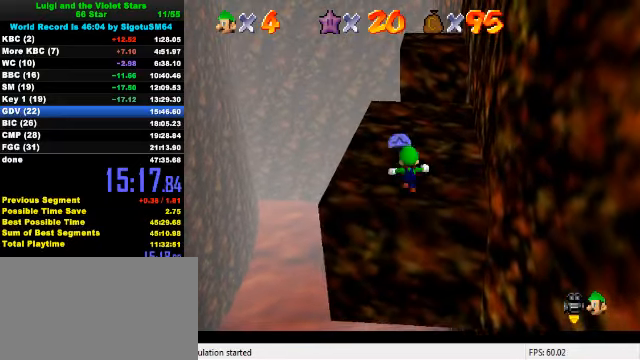
{"keys": [], "events": [[100, "ctrl", "down"], [200, "ctrl", "up"], [200, "shift", "up"], [333, "c", "down"], [433, "c", "up"], [500, "up", "up"]]}
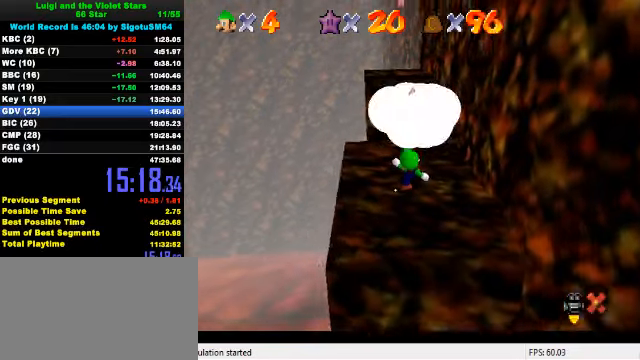
{"keys": [], "events": []}
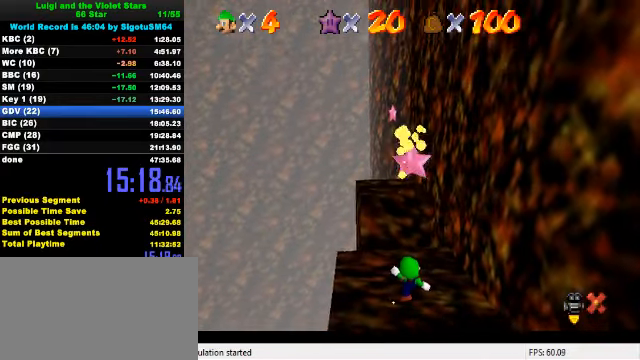
{"keys": [], "events": []}
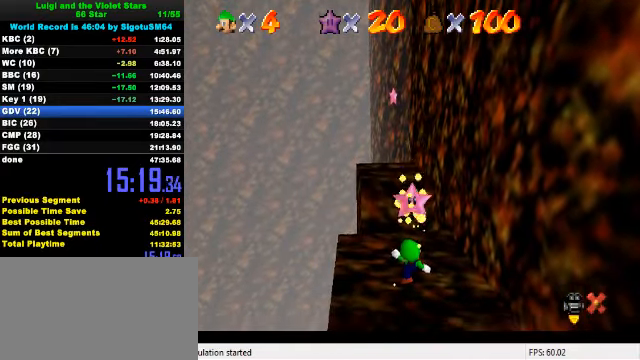
{"keys": [], "events": []}
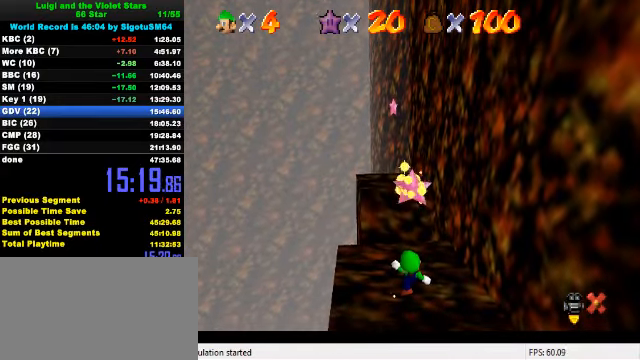
{"keys": [], "events": []}
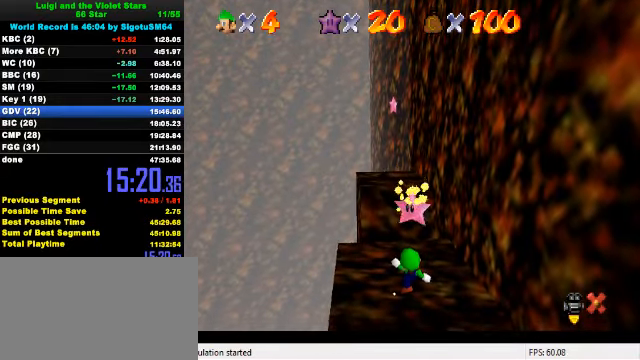
{"keys": [], "events": []}
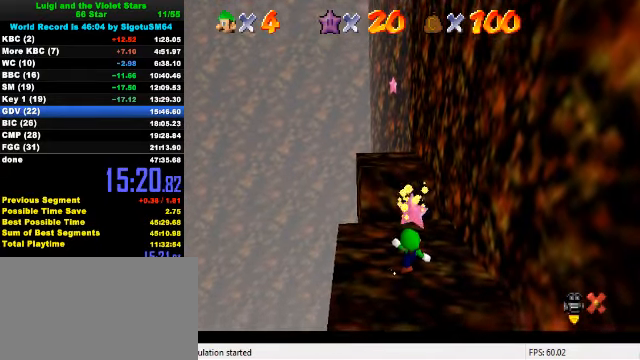
{"keys": [], "events": [[100, "a", "down"], [200, "a", "up"], [300, "a", "down"], [367, "a", "up"], [433, "a", "down"], [500, "a", "up"]]}
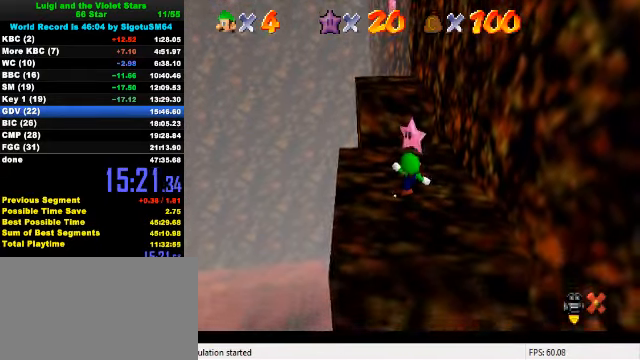
{"keys": [], "events": [[67, "a", "down"], [133, "a", "up"]]}
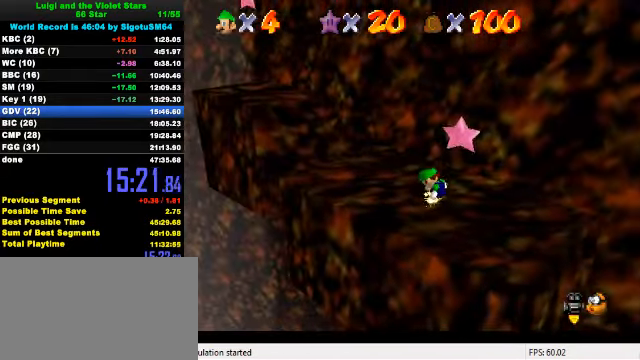
{"keys": [], "events": [[67, "shift", "down"], [67, "y", "down"], [200, "shift", "up"], [233, "y", "up"]]}
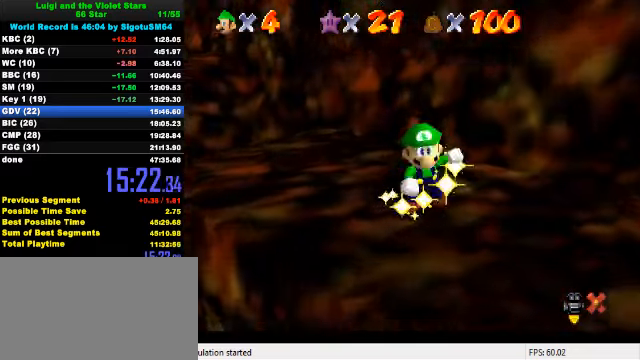
{"keys": ["right"], "events": [[500, "right", "down"]]}
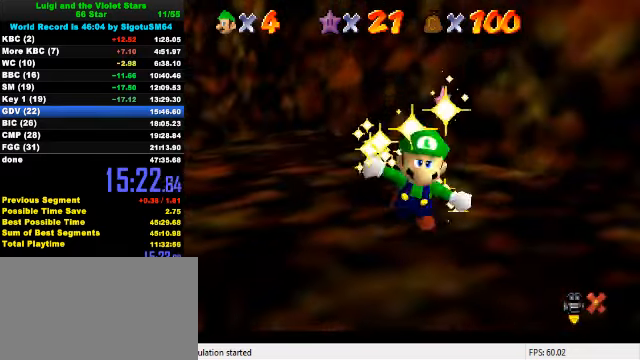
{"keys": ["right"], "events": []}
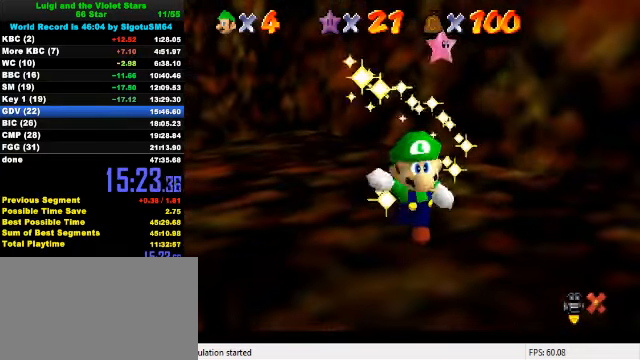
{"keys": ["right", "shift"], "events": [[333, "shift", "down"], [433, "shift", "up"], [500, "shift", "down"]]}
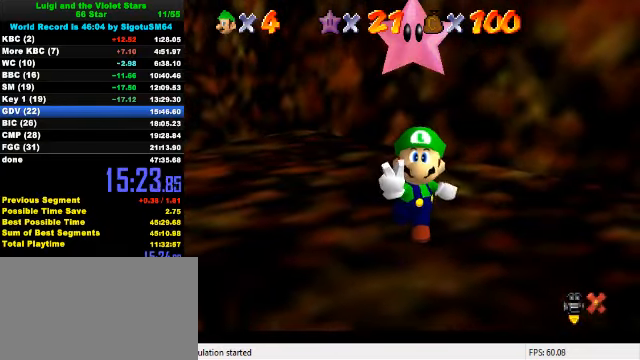
{"keys": ["right", "shift"], "events": [[100, "shift", "up"], [200, "shift", "down"], [266, "shift", "up"], [333, "shift", "down"], [433, "shift", "up"], [500, "shift", "down"]]}
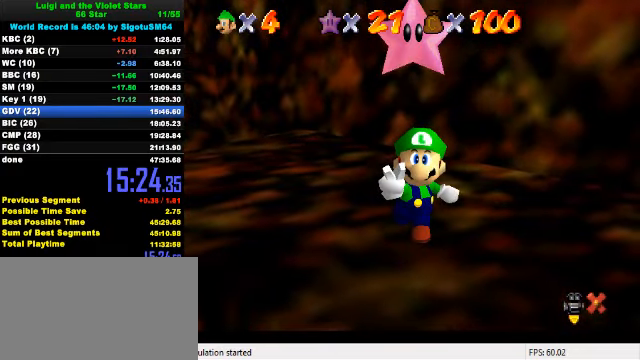
{"keys": ["right", "shift"], "events": [[100, "shift", "up"], [166, "shift", "down"], [266, "shift", "up"], [366, "shift", "down"], [433, "shift", "up"], [500, "shift", "down"]]}
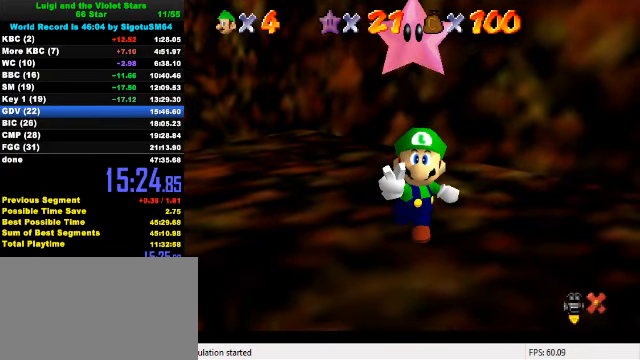
{"keys": ["right", "shift"], "events": [[66, "shift", "up"], [166, "shift", "down"], [233, "shift", "up"], [333, "shift", "down"], [400, "shift", "up"], [466, "shift", "down"]]}
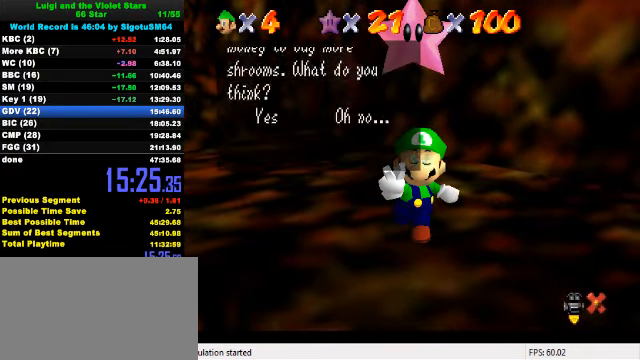
{"keys": ["left"], "events": [[33, "shift", "up"], [133, "shift", "down"], [200, "shift", "up"], [266, "shift", "down"], [333, "shift", "up"], [400, "shift", "down"], [466, "right", "up"], [500, "left", "down"], [500, "shift", "up"]]}
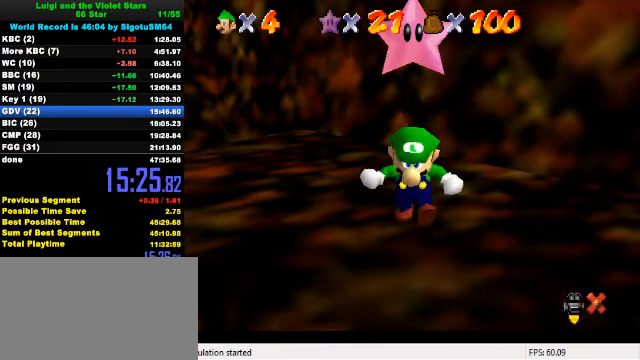
{"keys": ["ctrl", "left", "shift", "up"], "events": [[33, "shift", "down"], [66, "up", "down"], [466, "ctrl", "down"]]}
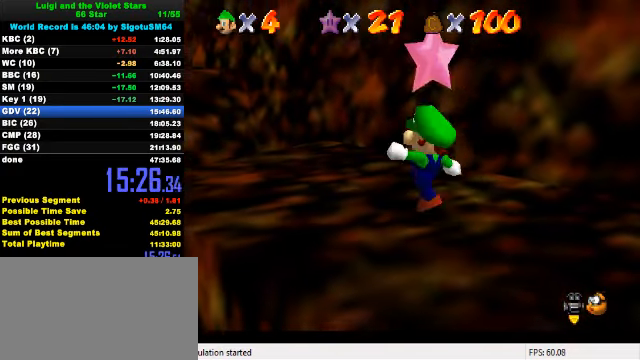
{"keys": ["up"], "events": [[66, "shift", "up"], [100, "ctrl", "up"], [500, "left", "up"]]}
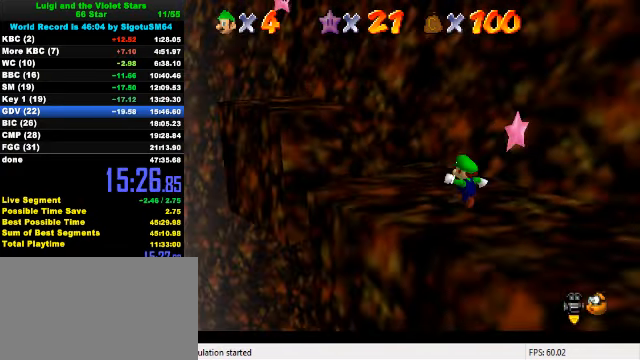
{"keys": ["left", "shift", "up"], "events": [[300, "left", "down"], [500, "shift", "down"]]}
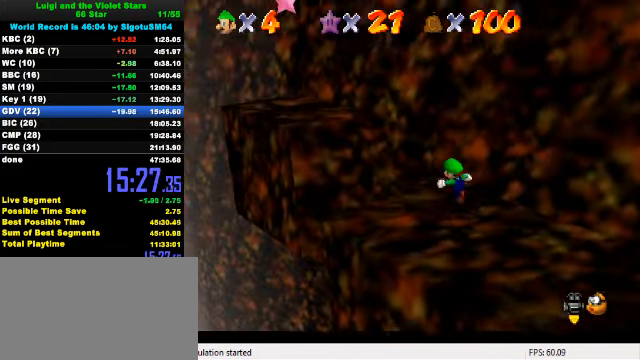
{"keys": ["ctrl", "left"], "events": [[334, "up", "up"], [367, "down", "down"], [367, "left", "up"], [400, "right", "down"], [467, "right", "up"], [467, "shift", "up"], [500, "ctrl", "down"], [500, "down", "up"], [500, "left", "down"]]}